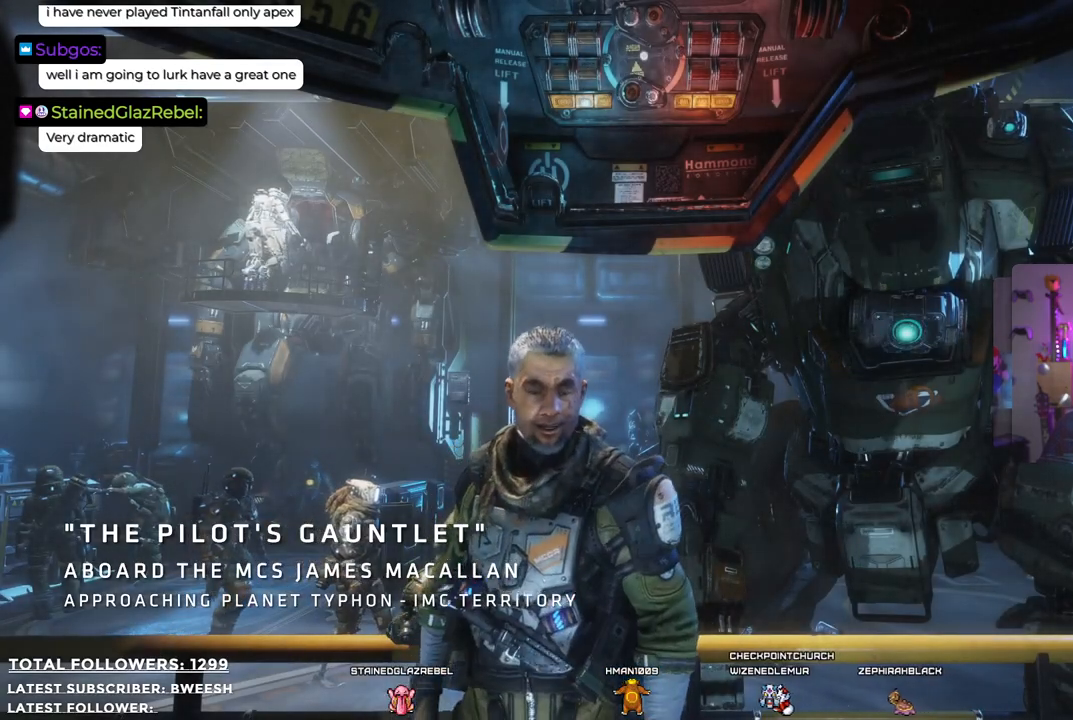
Gameplay with a controller (Xbox layout); each line is a JSON object with the inputs held at the frame after it. "events" lists button and stick changes between this image and that frame as [ms after this image, input, new state], when the widget could be followed in between.
{"buttons": [], "left_stick": "center", "right_stick": "down-left", "events": [[468, "right_stick", "down-left"]]}
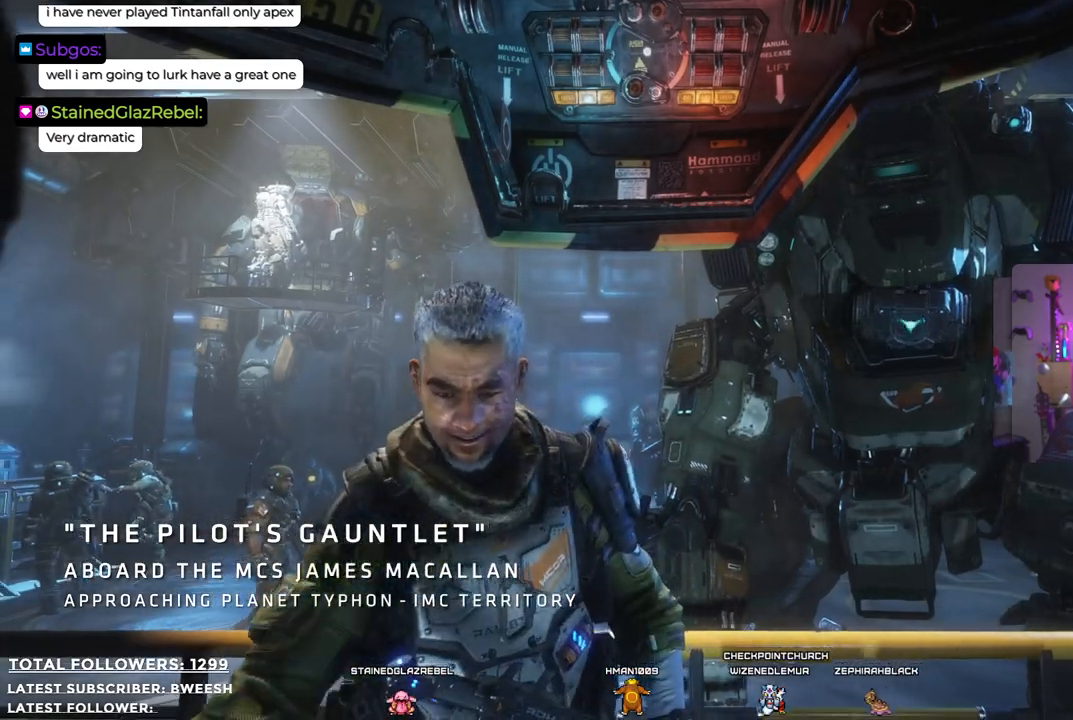
{"buttons": [], "left_stick": "center", "right_stick": "center", "events": [[134, "right_stick", "center"]]}
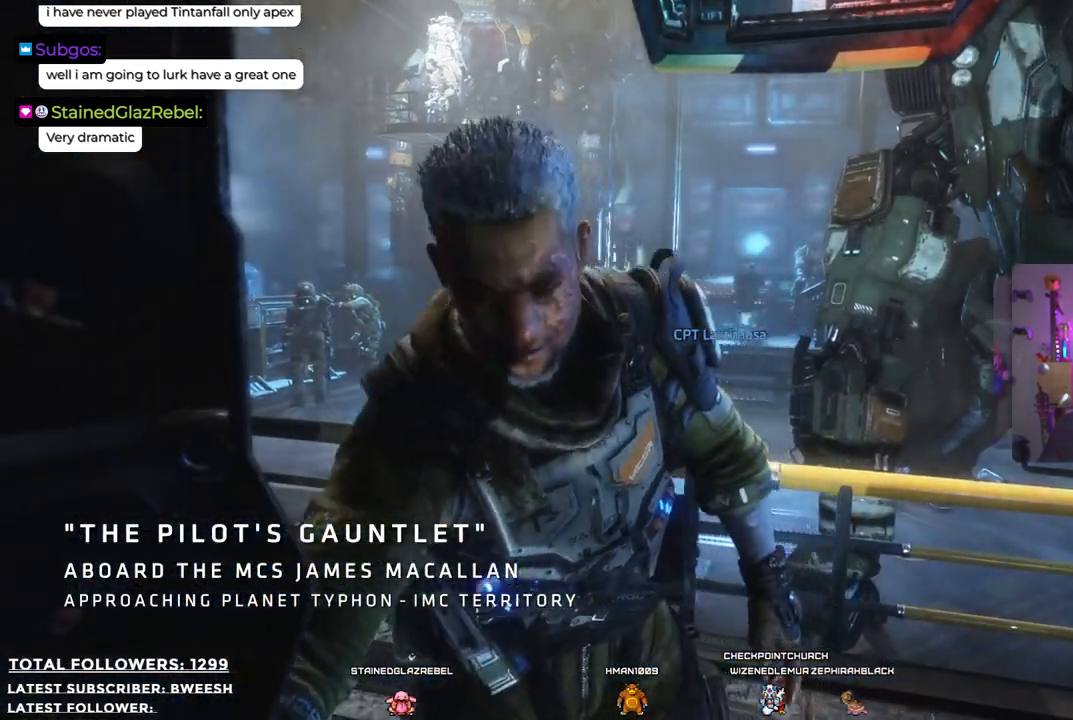
{"buttons": [], "left_stick": "center", "right_stick": "down", "events": [[501, "right_stick", "down"]]}
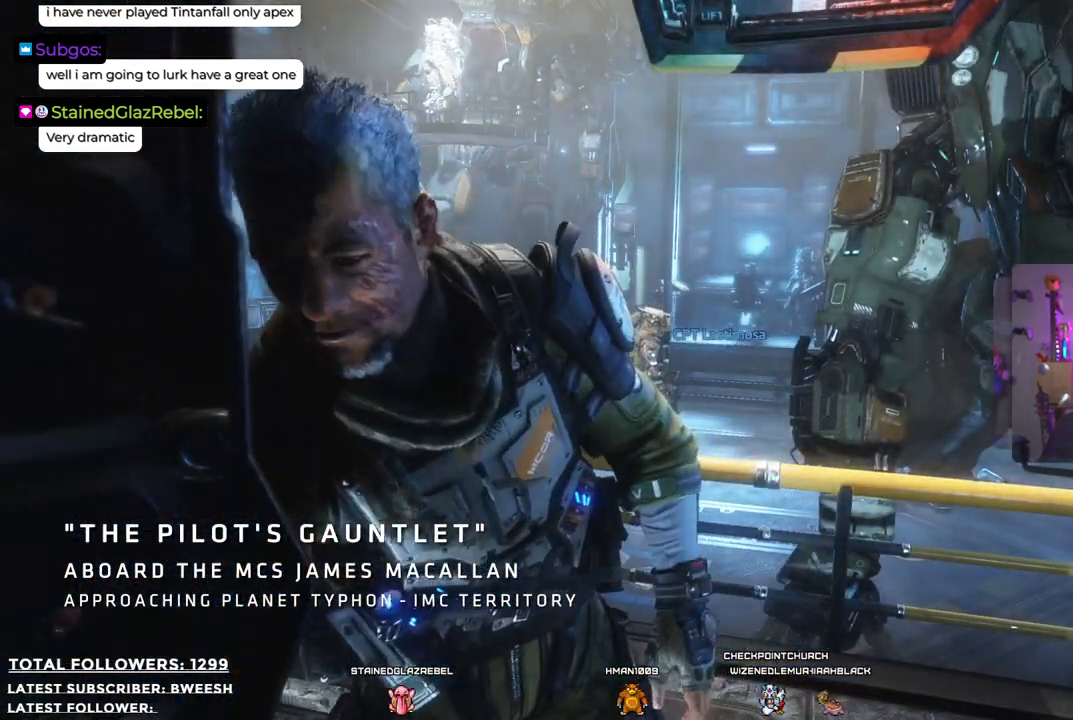
{"buttons": [], "left_stick": "center", "right_stick": "down", "events": [[217, "right_stick", "center"], [451, "right_stick", "down"]]}
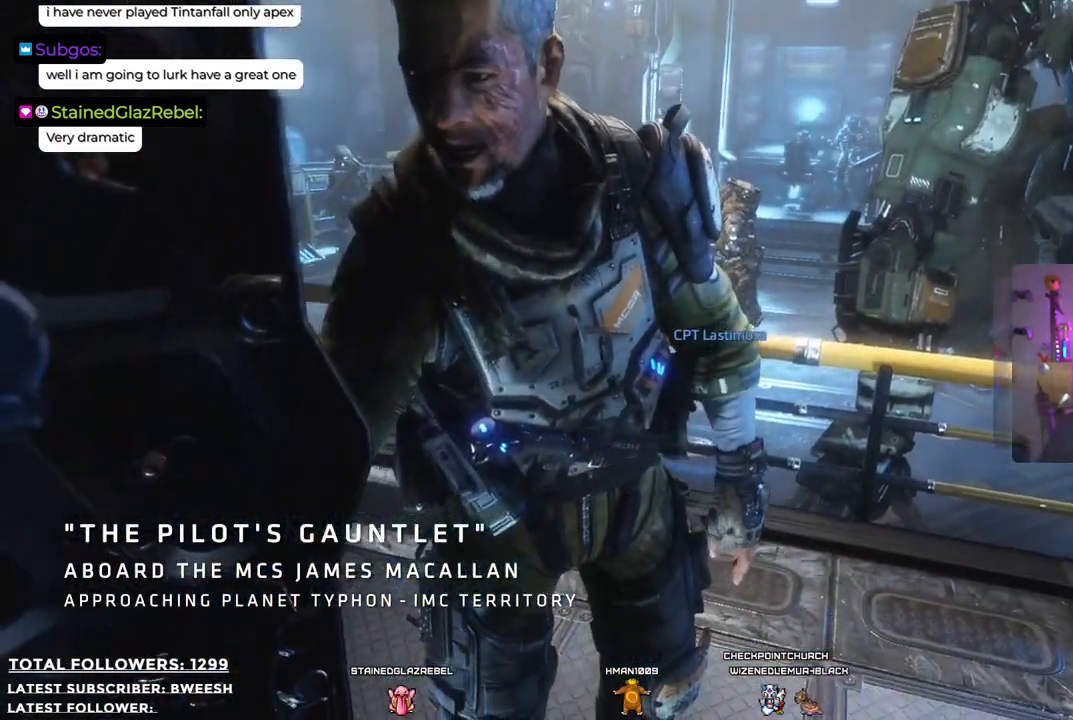
{"buttons": [], "left_stick": "center", "right_stick": "down-right", "events": [[434, "right_stick", "down-right"]]}
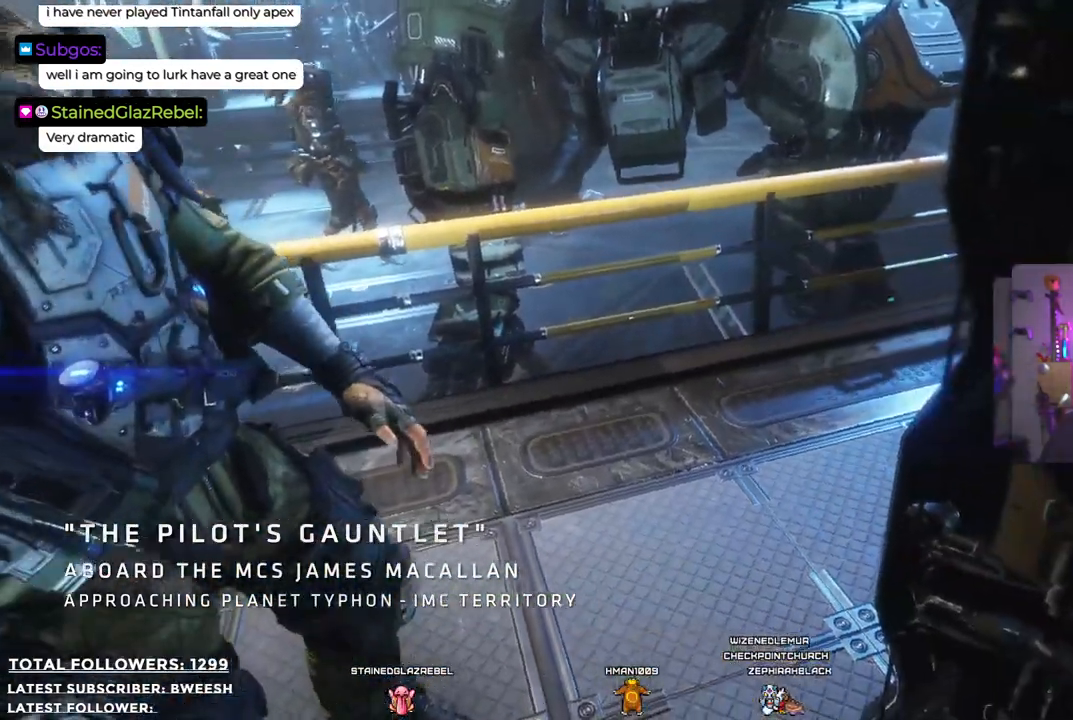
{"buttons": [], "left_stick": "center", "right_stick": "center", "events": [[150, "right_stick", "center"]]}
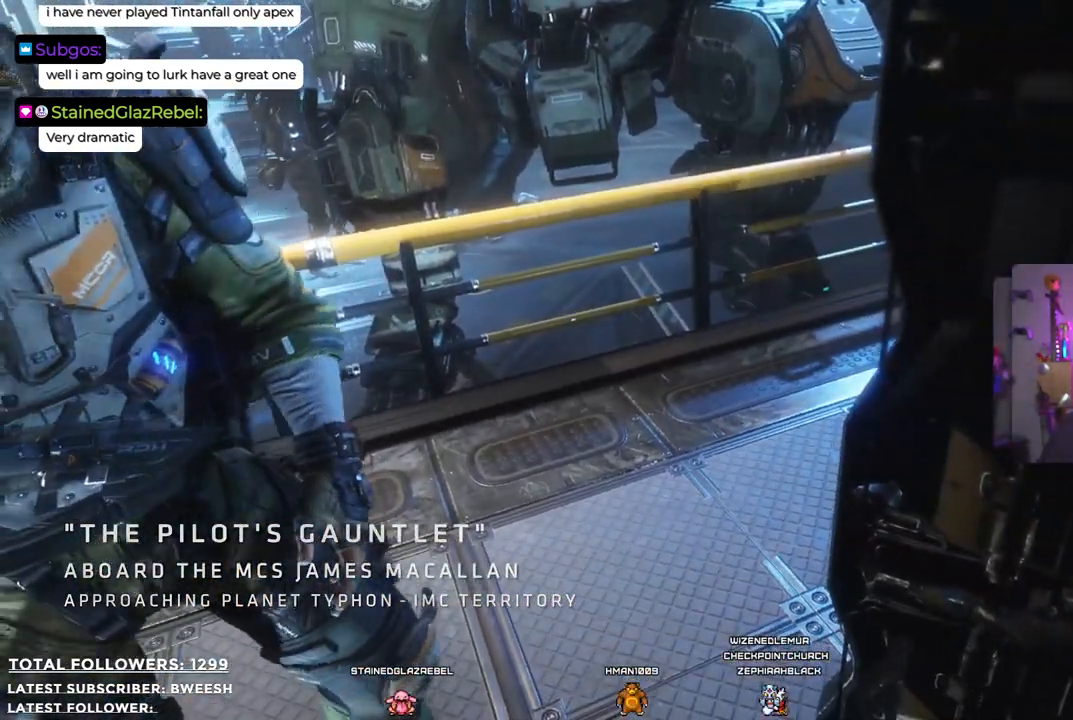
{"buttons": [], "left_stick": "center", "right_stick": "center", "events": [[33, "right_stick", "up-left"], [451, "right_stick", "center"]]}
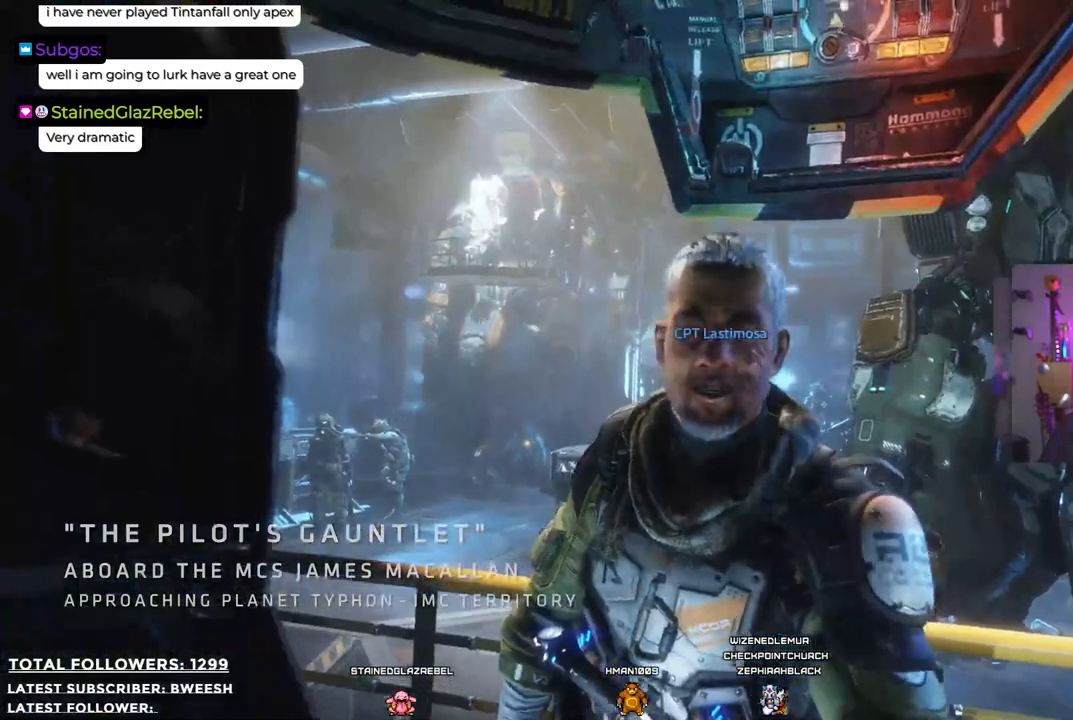
{"buttons": [], "left_stick": "center", "right_stick": "center", "events": []}
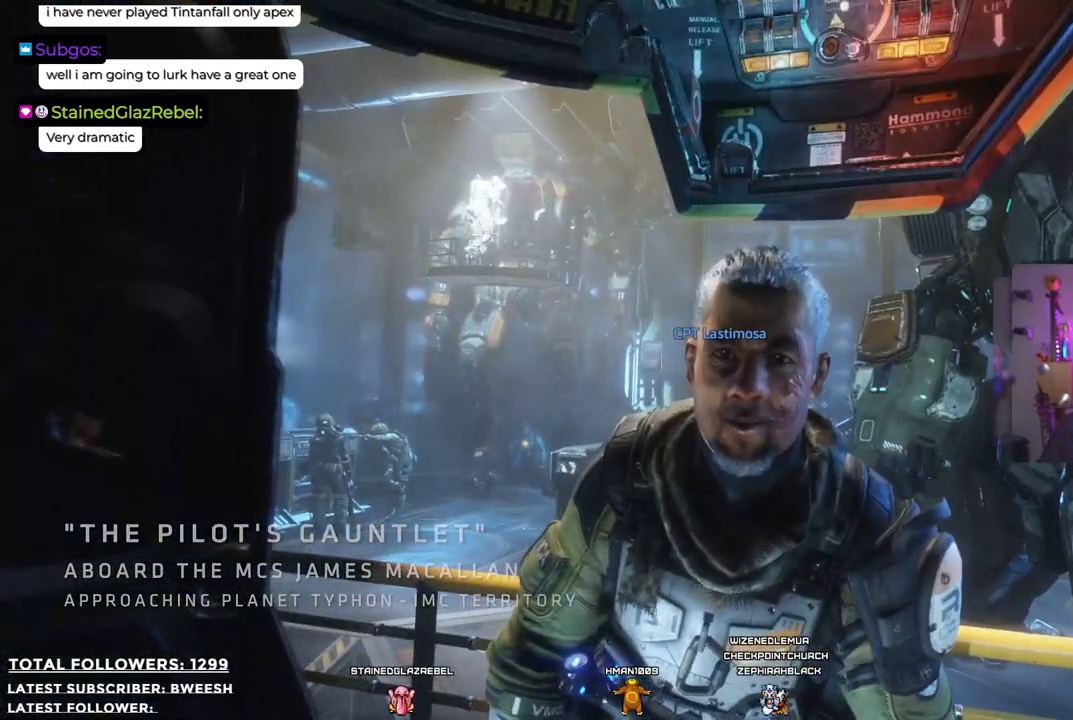
{"buttons": [], "left_stick": "center", "right_stick": "center", "events": [[83, "right_stick", "down-right"], [234, "right_stick", "center"]]}
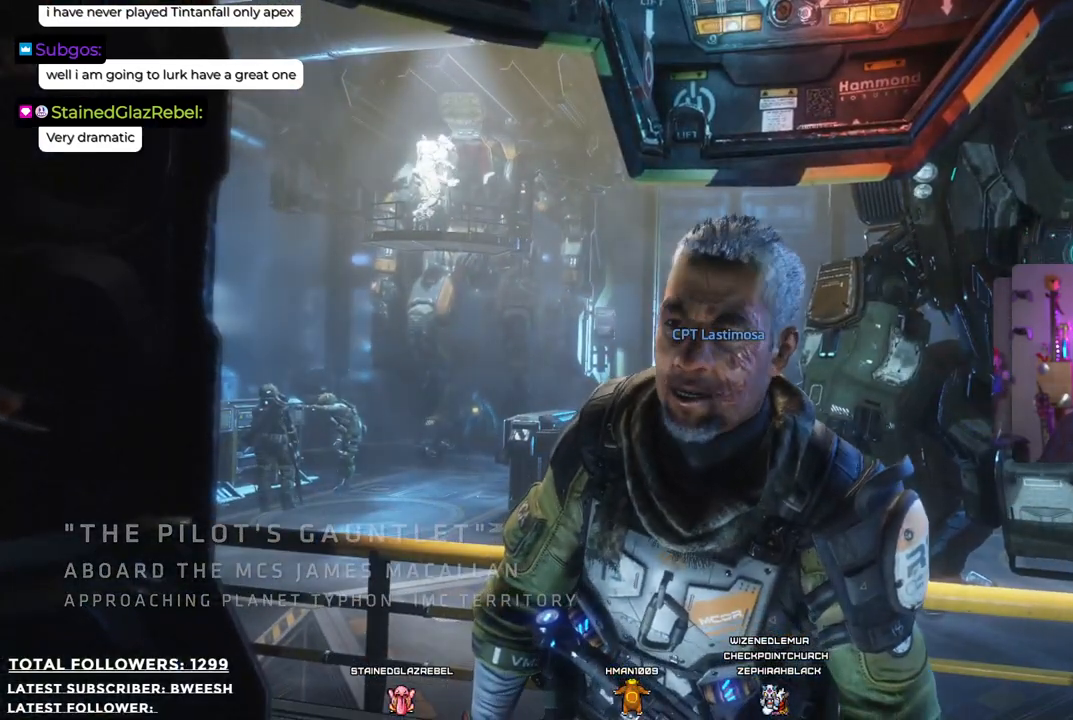
{"buttons": [], "left_stick": "center", "right_stick": "center", "events": []}
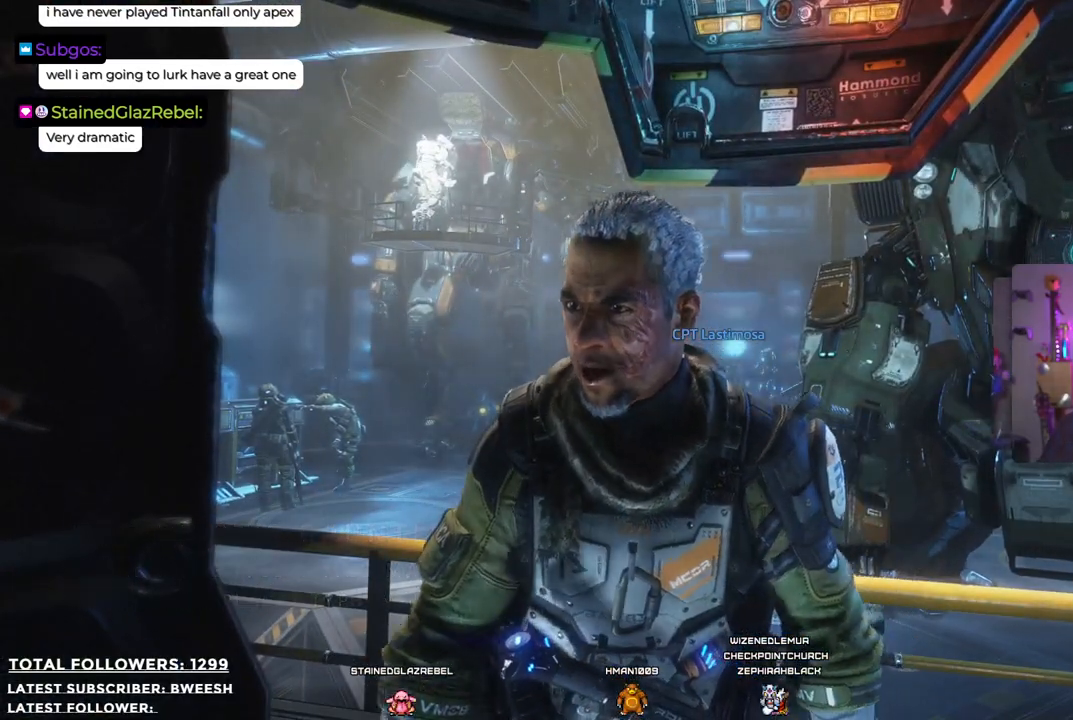
{"buttons": [], "left_stick": "center", "right_stick": "center", "events": [[150, "right_stick", "down-right"], [334, "right_stick", "center"]]}
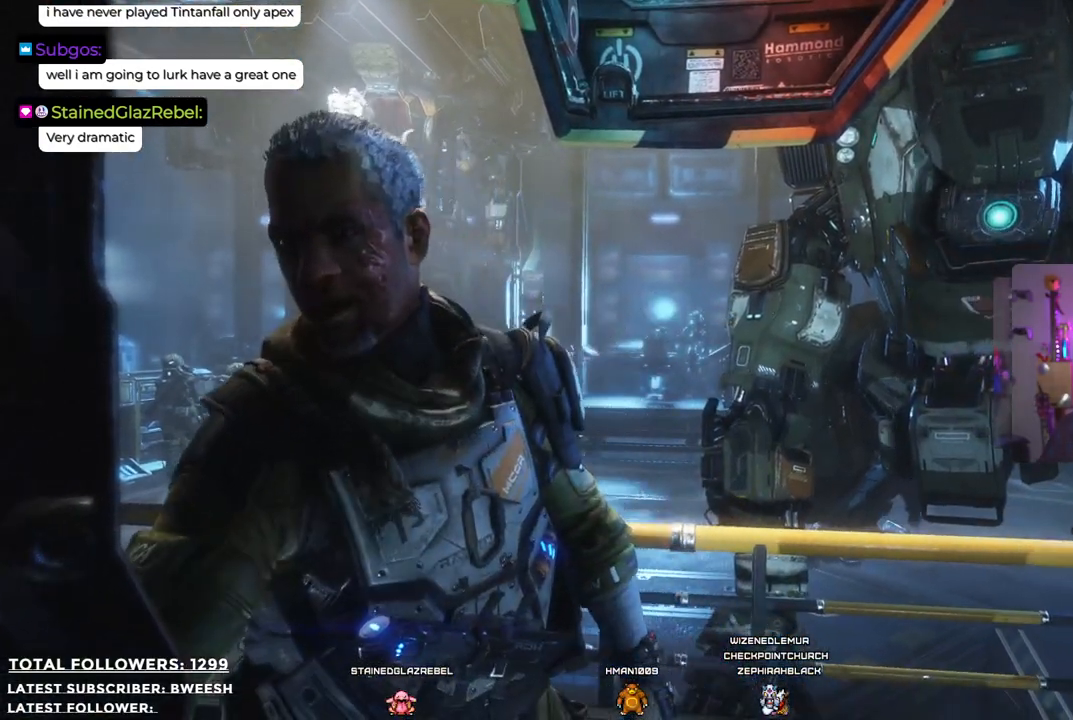
{"buttons": [], "left_stick": "center", "right_stick": "up", "events": [[384, "right_stick", "up"]]}
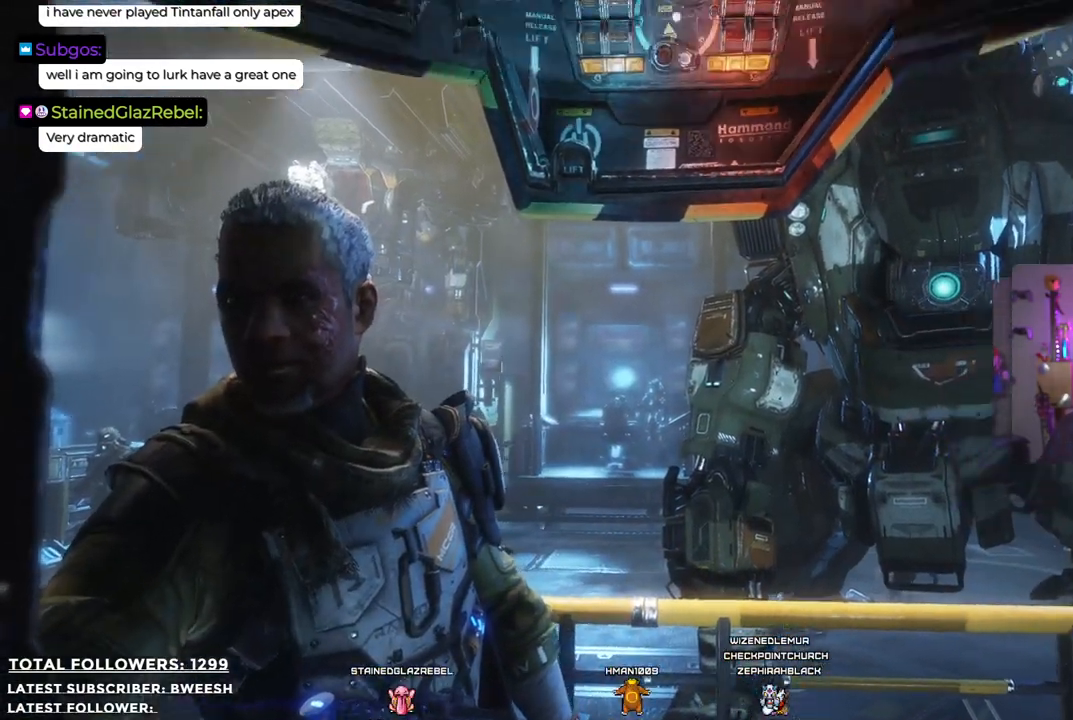
{"buttons": [], "left_stick": "center", "right_stick": "center", "events": [[250, "right_stick", "center"]]}
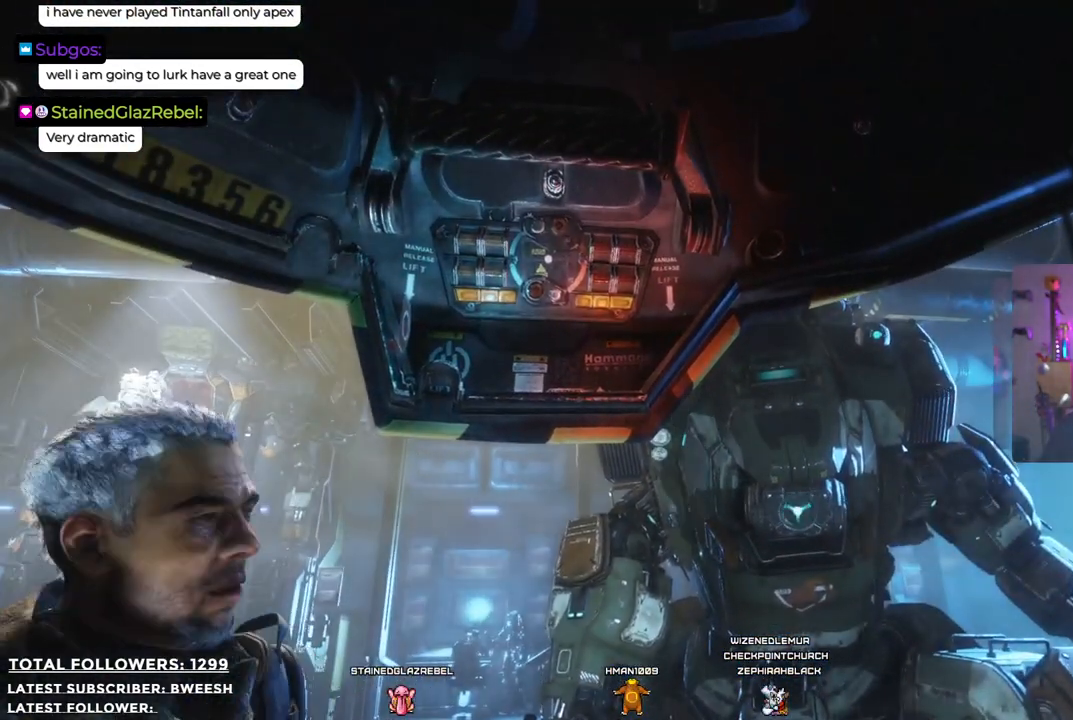
{"buttons": [], "left_stick": "center", "right_stick": "center", "events": [[350, "right_stick", "right"], [500, "right_stick", "center"]]}
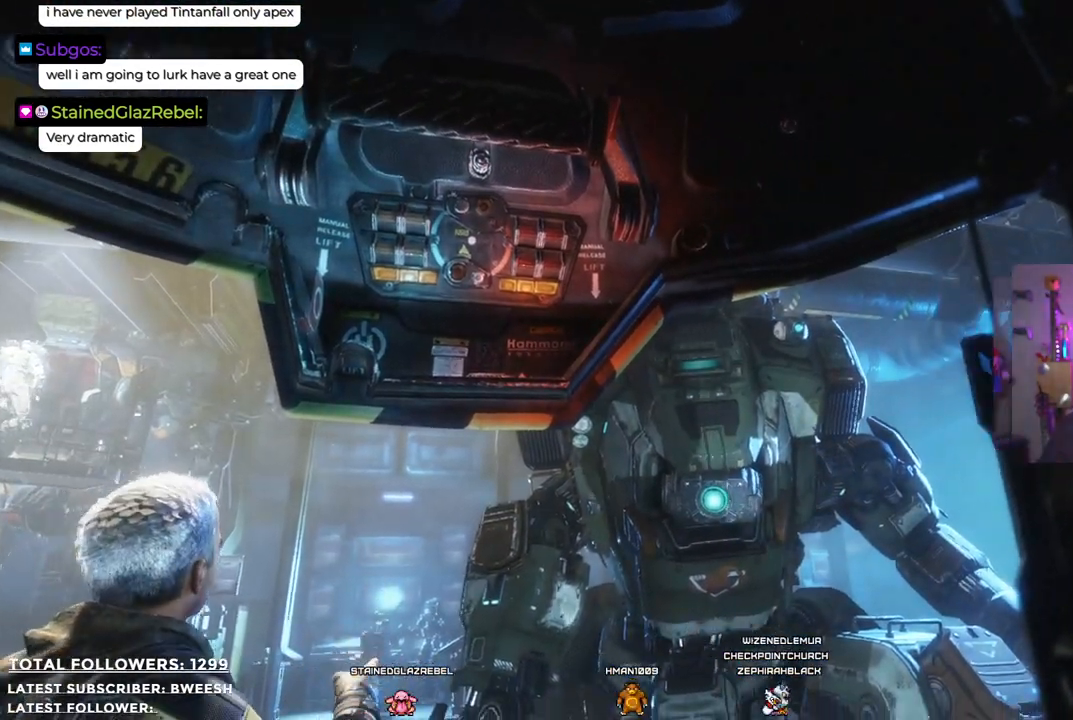
{"buttons": [], "left_stick": "center", "right_stick": "right", "events": [[251, "right_stick", "right"]]}
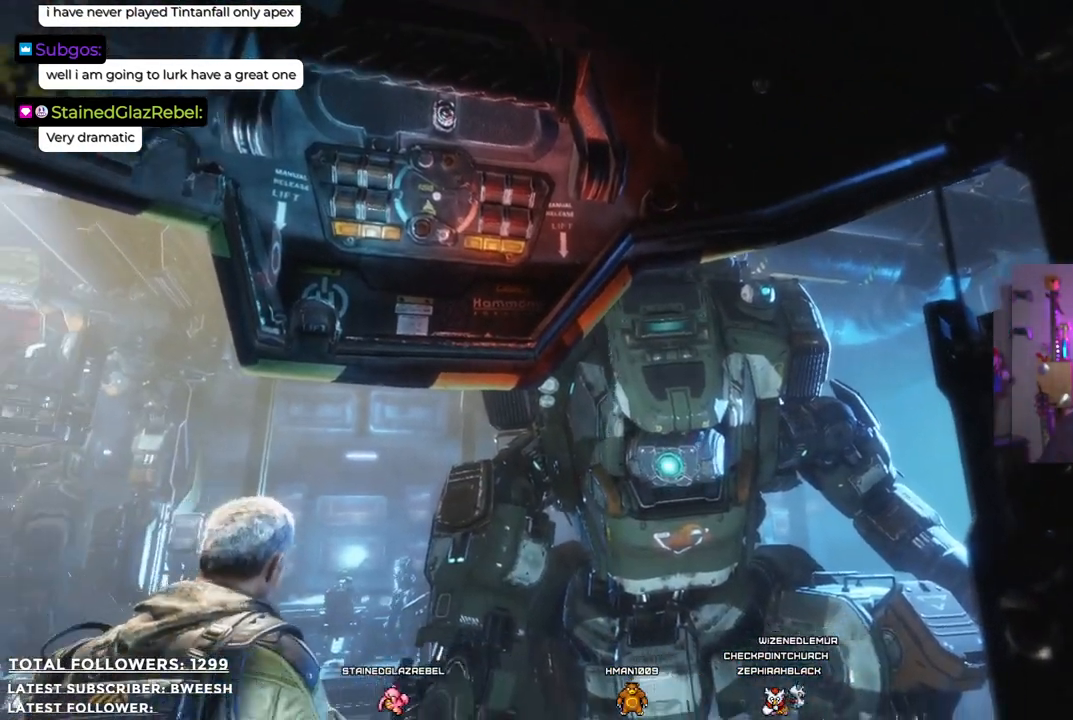
{"buttons": [], "left_stick": "center", "right_stick": "down", "events": [[251, "right_stick", "down-right"], [351, "right_stick", "down"]]}
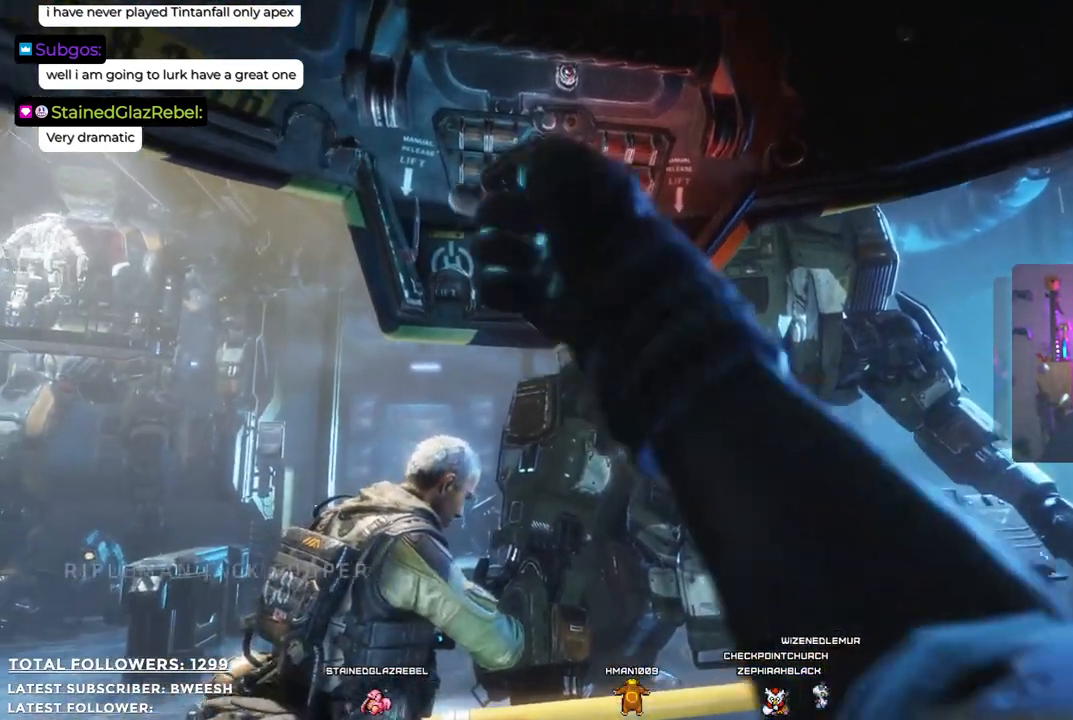
{"buttons": [], "left_stick": "center", "right_stick": "center", "events": [[17, "right_stick", "center"]]}